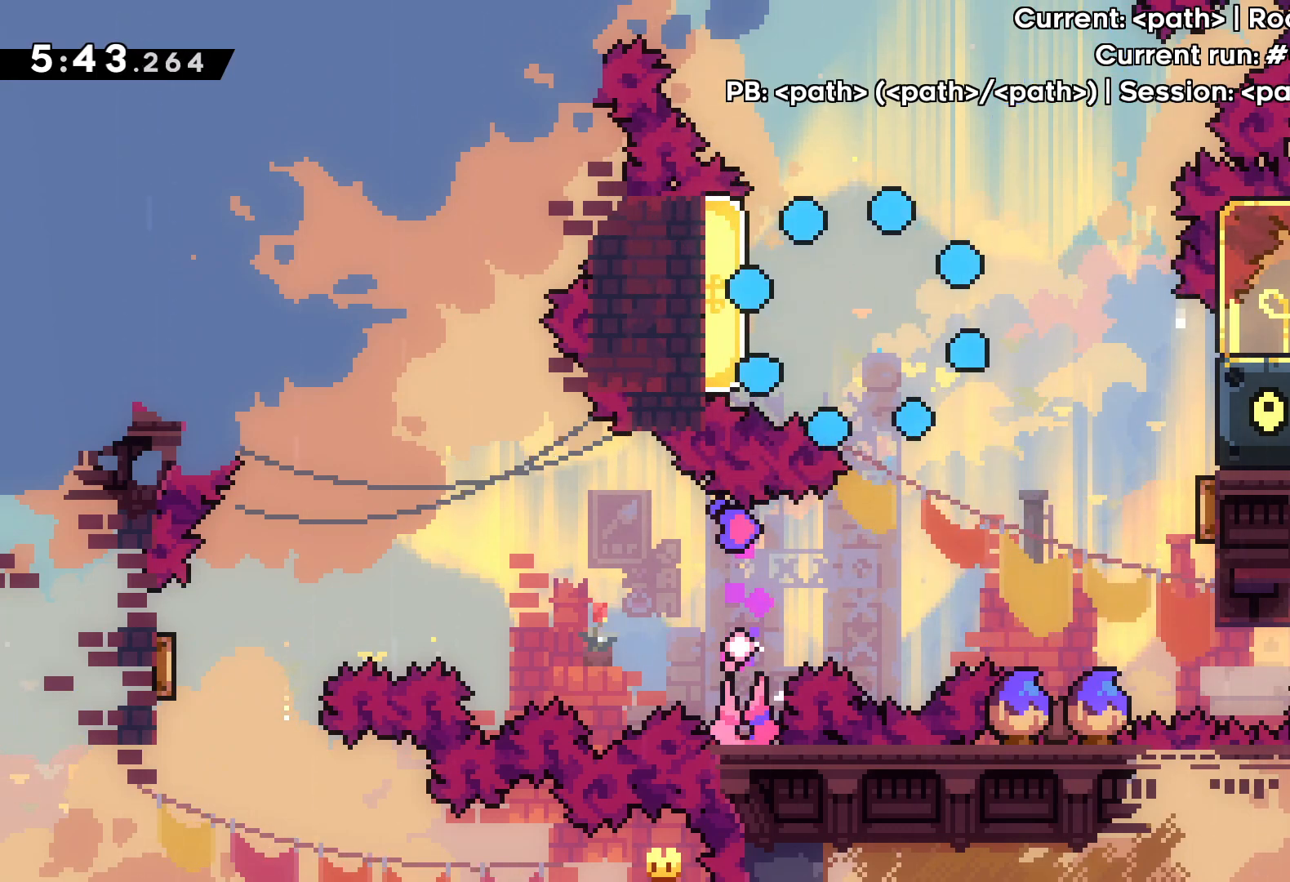
Gameplay with keyboard; each line is a JSON object with the keys held at the frame after it. "events" lists presses ("down") and releases ("up") of "dash", "down", "grab", "jump", "left", "right" and "up" between this image and that frame as [ms after this image, input, new state], when the widget could be followed in between. No other keys are recorded. Mouse input is not recorded. Key names are as the overlay labels them; some are game actions (e.g. jump) rather than physical keys.
{"keys": [], "events": []}
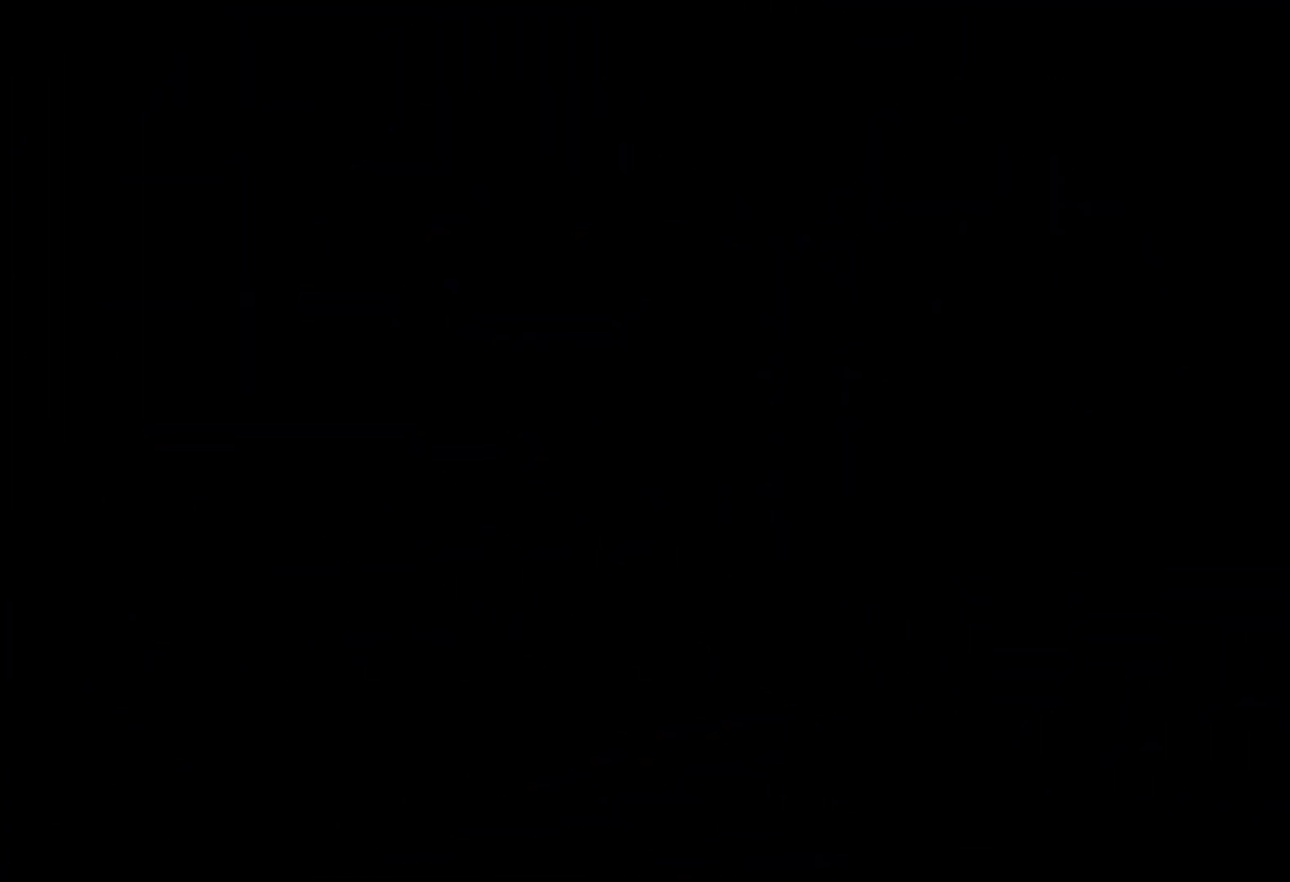
{"keys": [], "events": []}
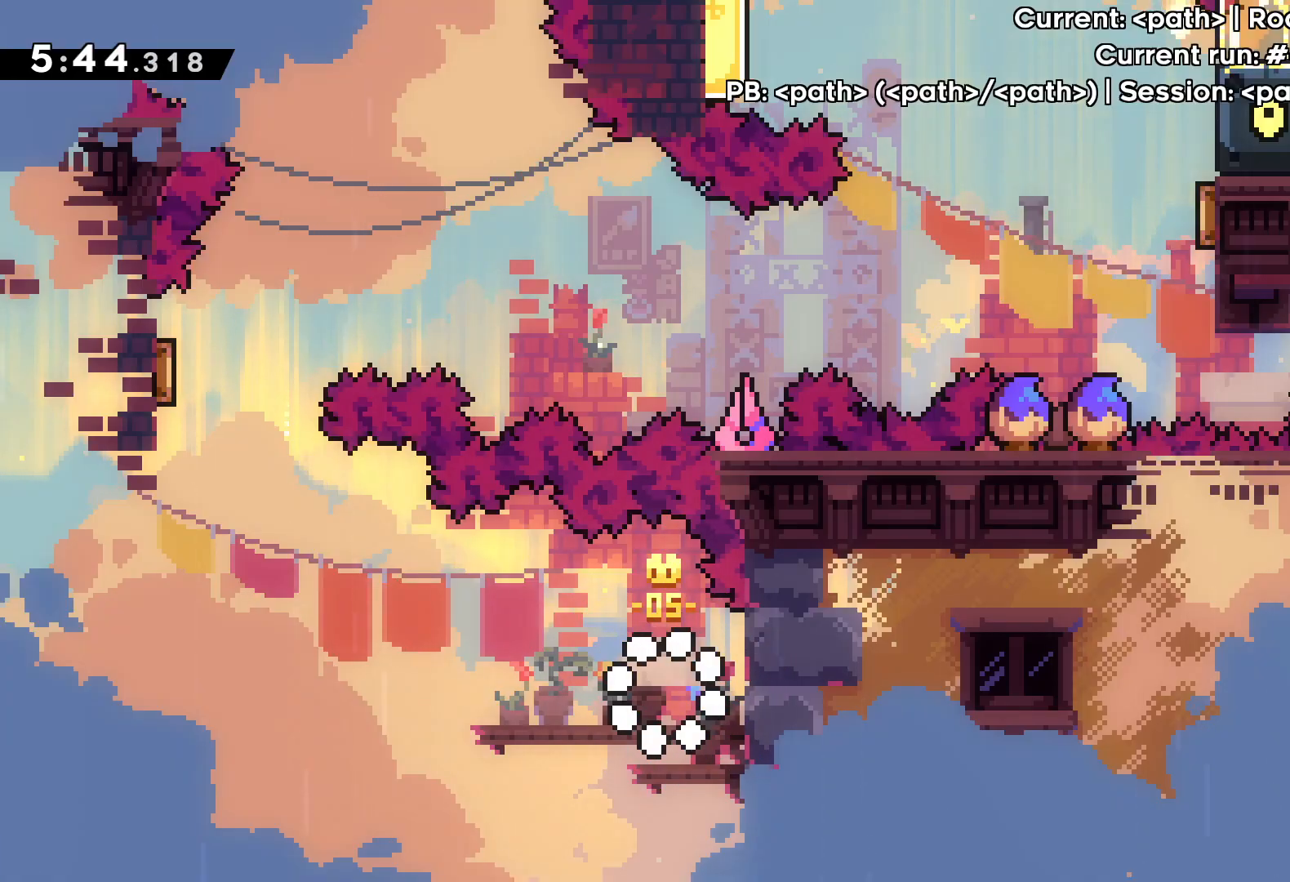
{"keys": [], "events": [[267, "left", "down"], [500, "left", "up"]]}
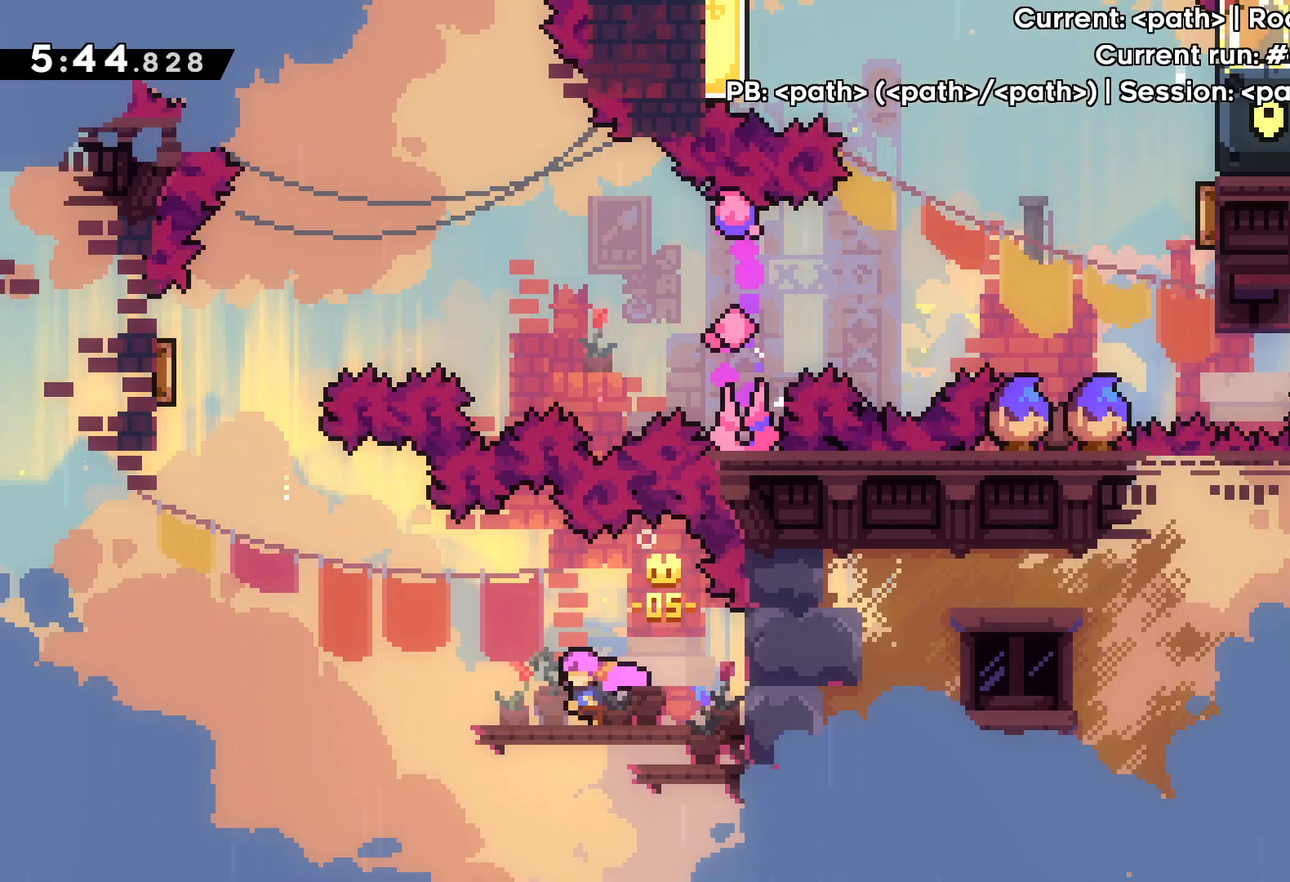
{"keys": [], "events": []}
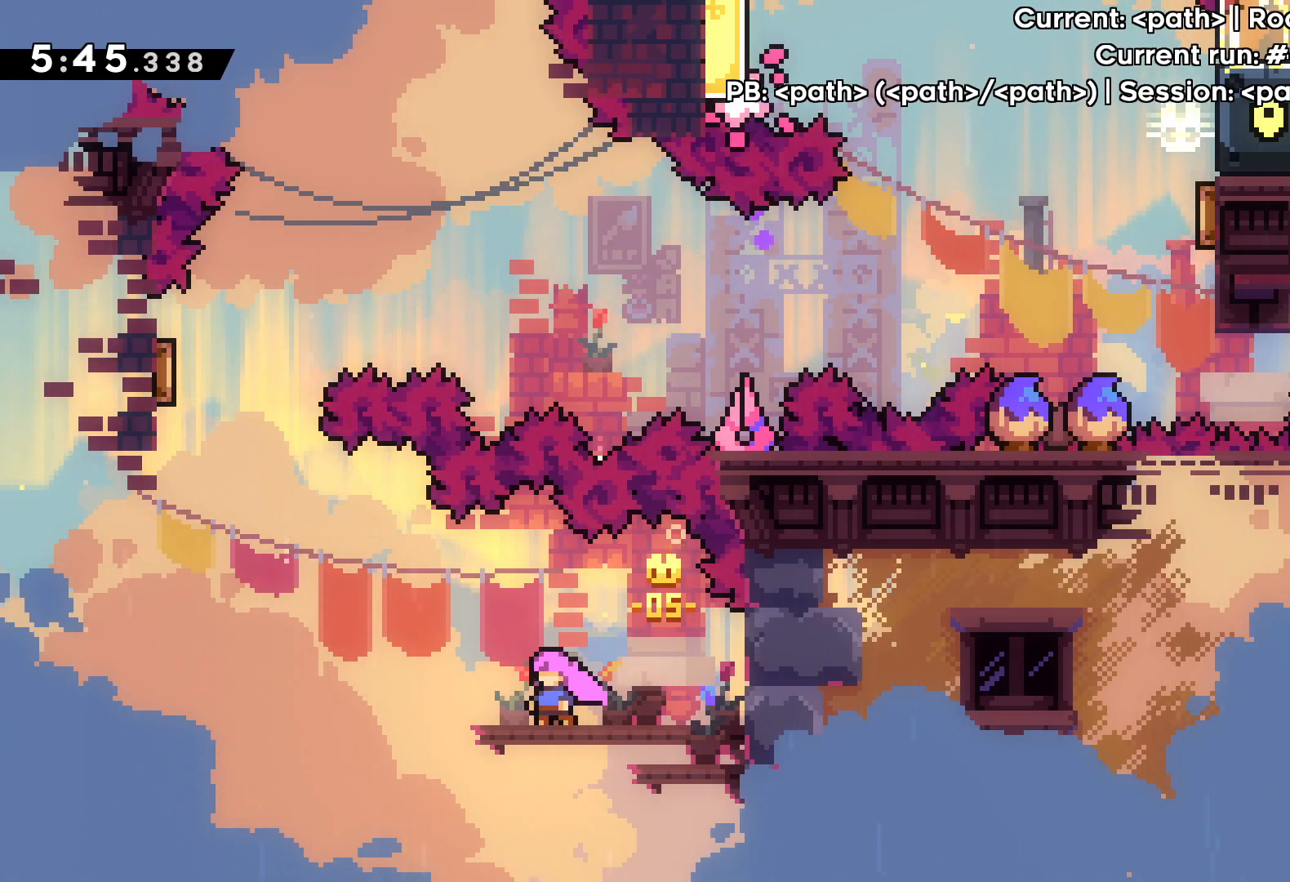
{"keys": [], "events": [[50, "left", "down"], [117, "left", "up"]]}
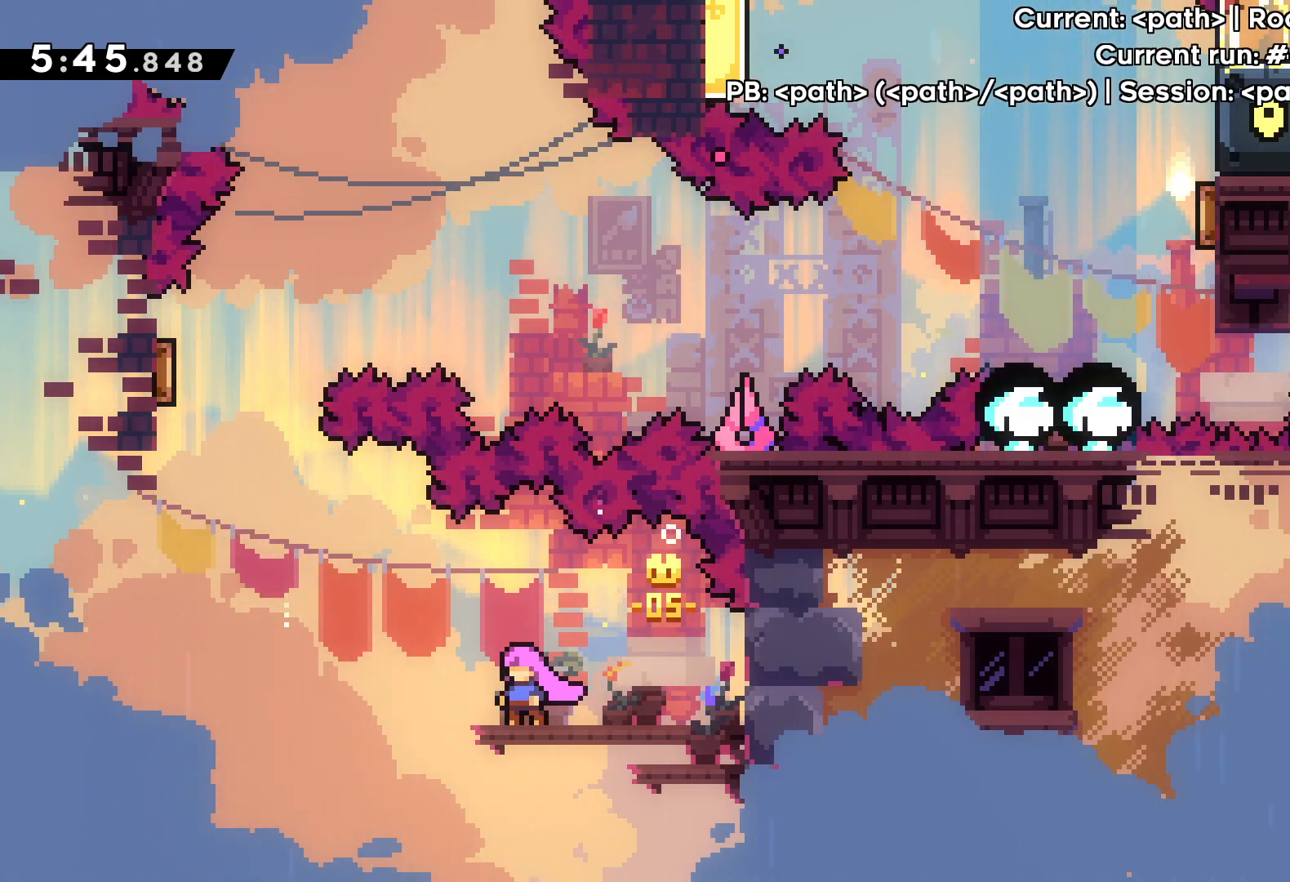
{"keys": [], "events": []}
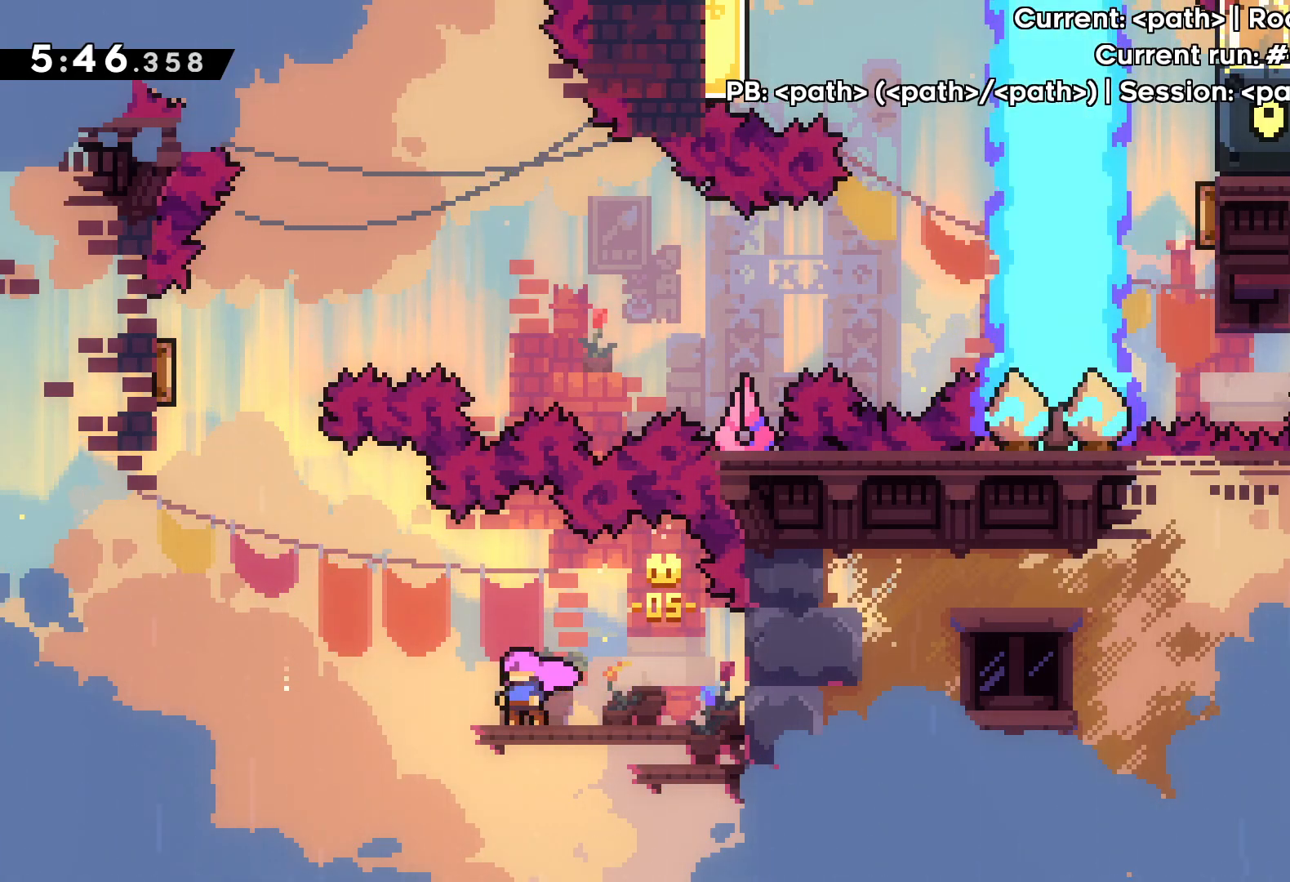
{"keys": [], "events": []}
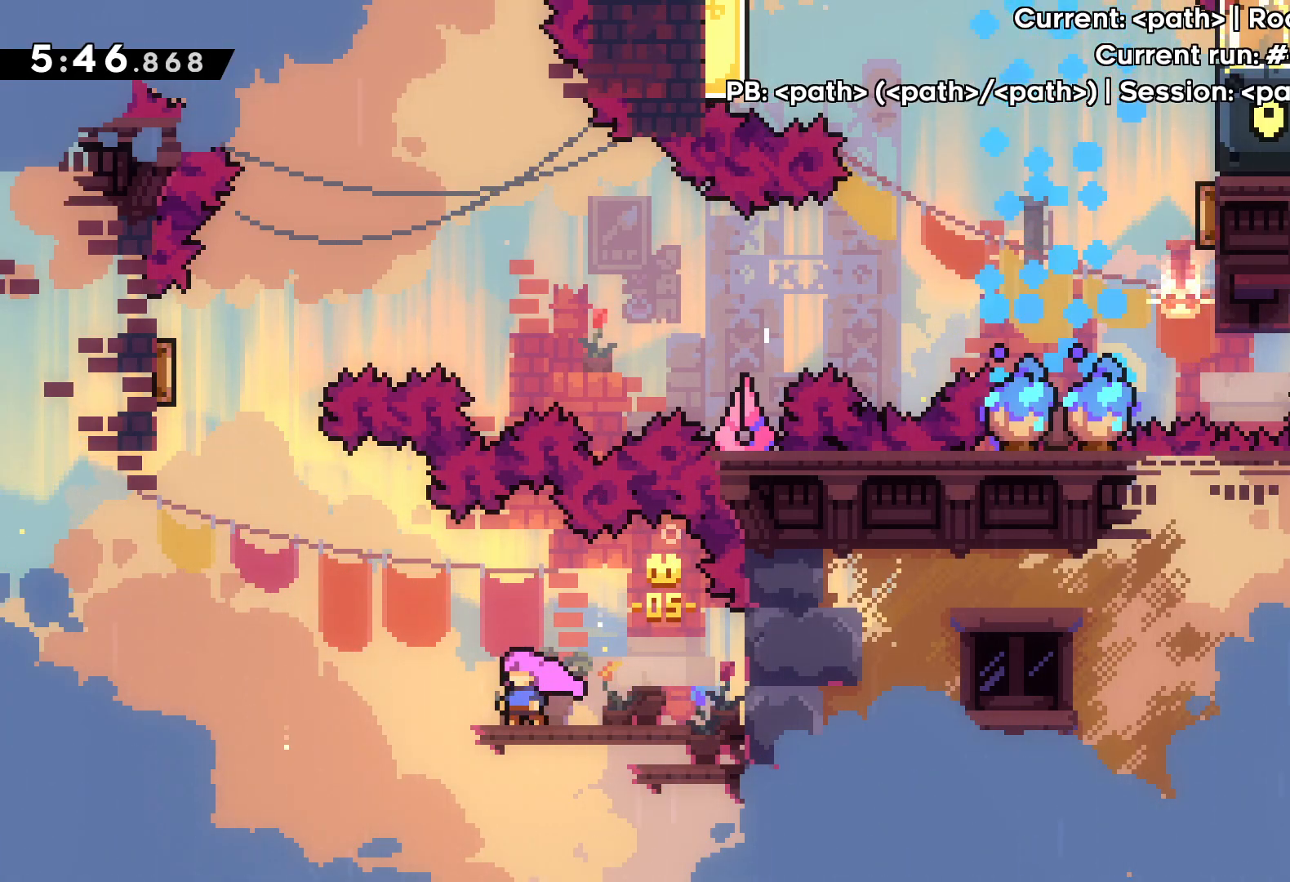
{"keys": ["left", "up"], "events": [[483, "left", "down"], [483, "up", "down"]]}
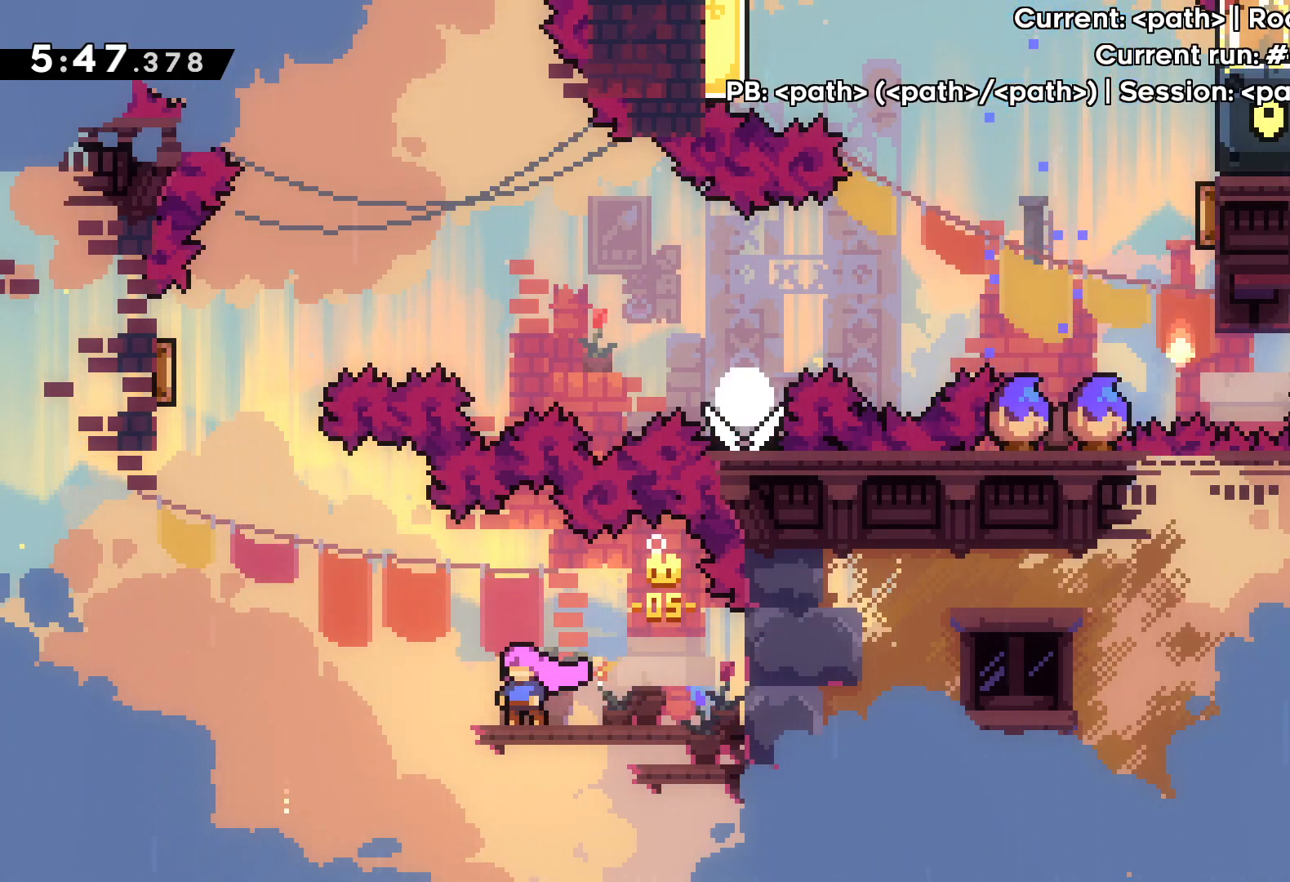
{"keys": ["dash", "left", "up"], "events": [[17, "jump", "down"], [100, "dash", "down"], [150, "jump", "up"], [267, "dash", "up"], [383, "dash", "down"]]}
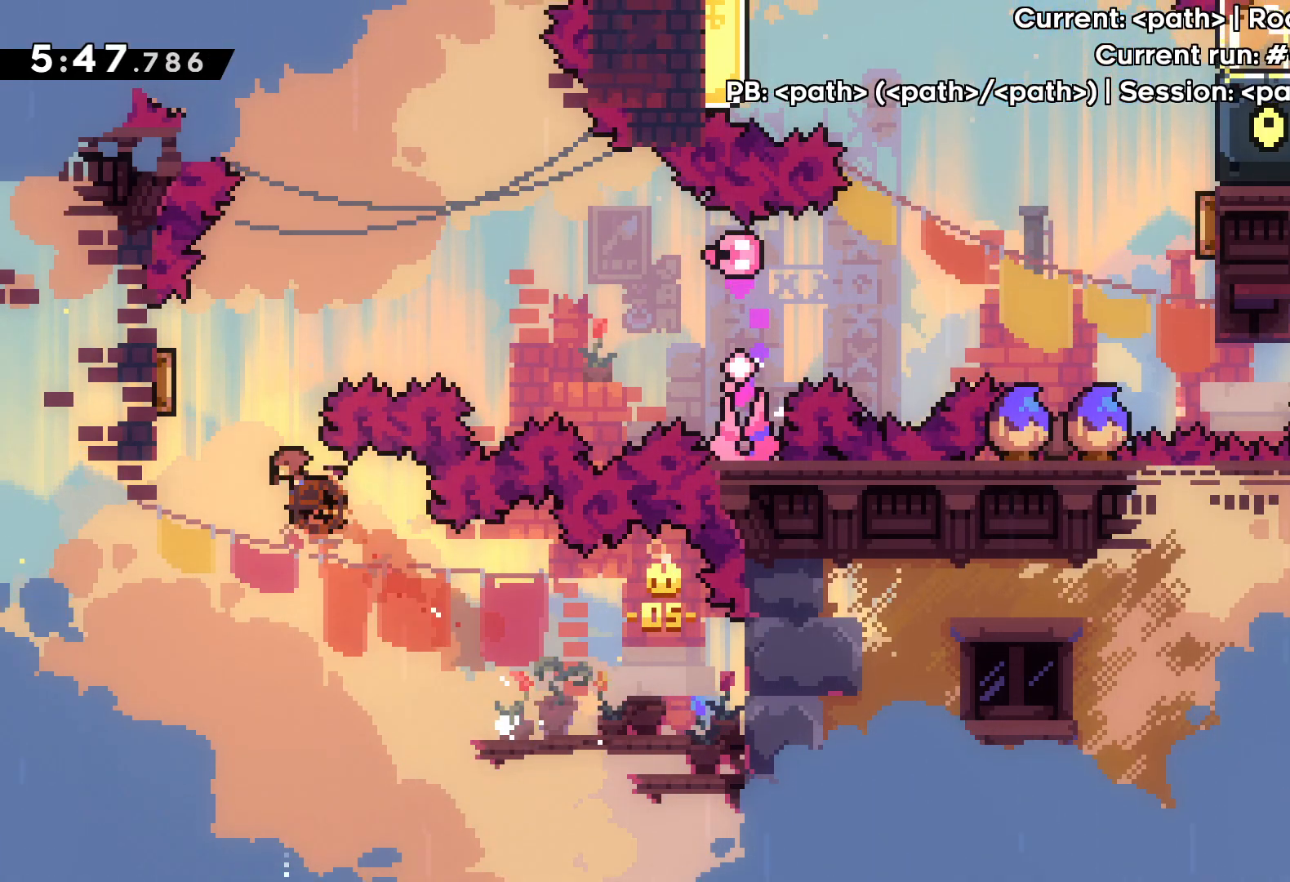
{"keys": ["right"], "events": [[67, "dash", "up"], [117, "right", "down"], [250, "left", "up"], [433, "up", "up"]]}
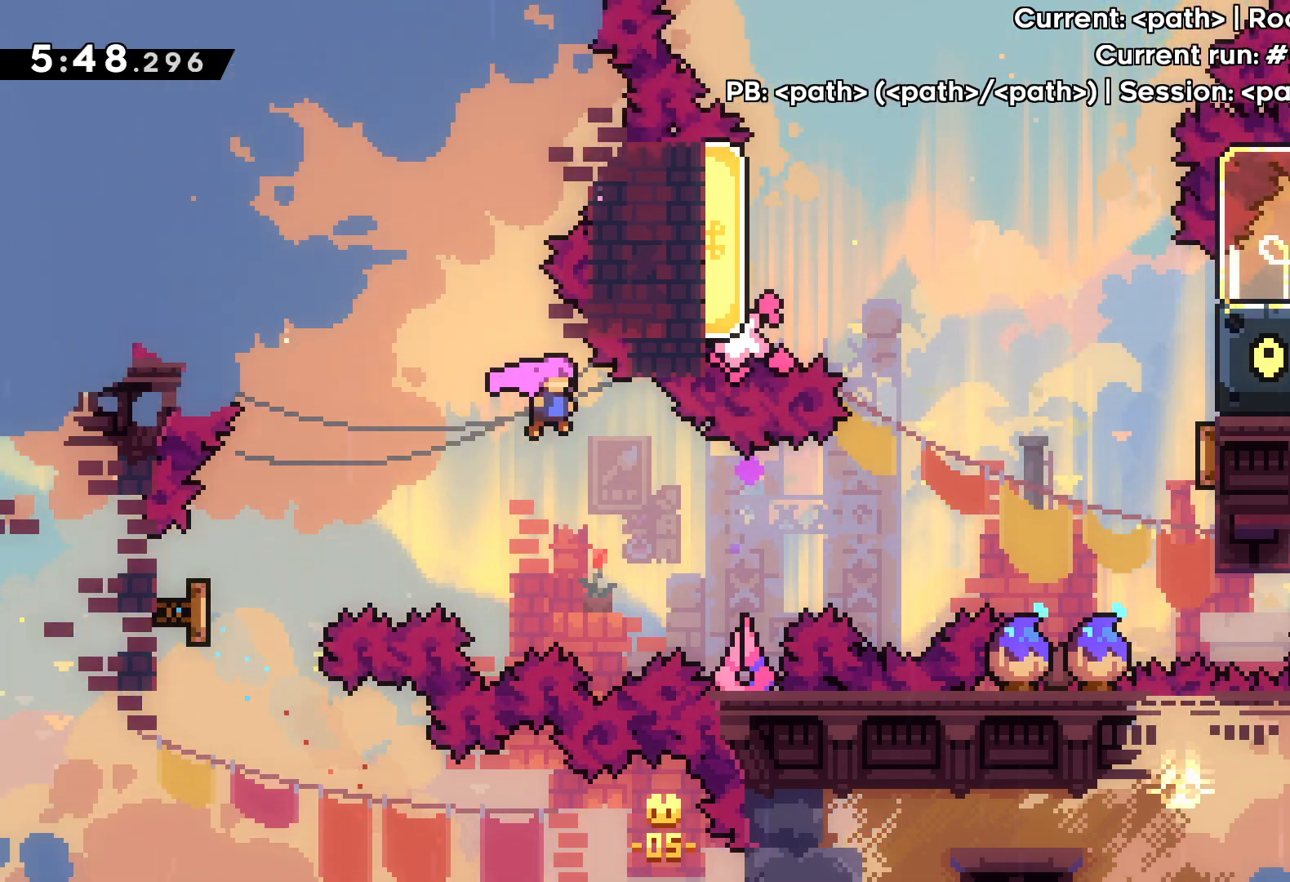
{"keys": ["dash", "right"], "events": [[217, "dash", "down"], [417, "dash", "up"], [483, "dash", "down"]]}
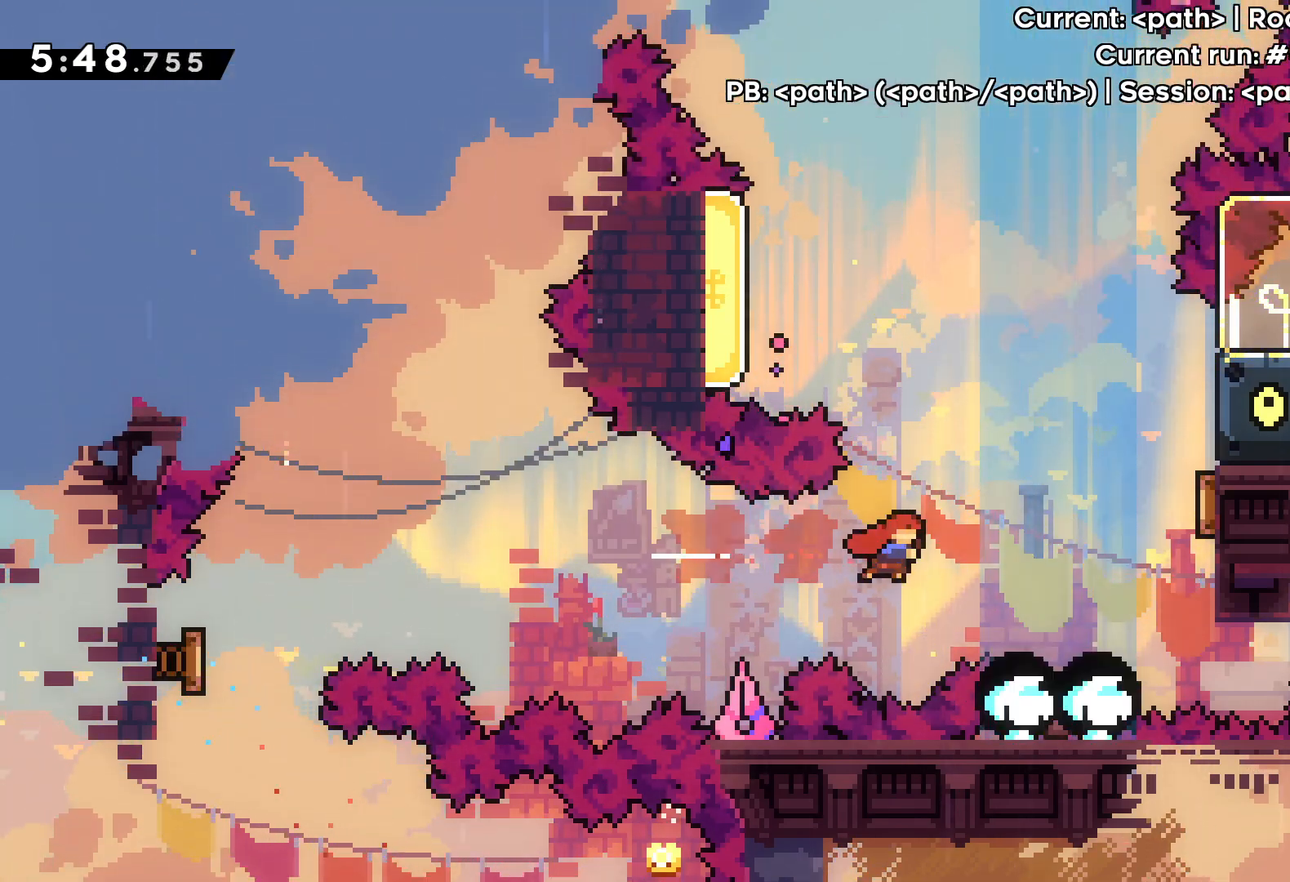
{"keys": ["right"], "events": [[250, "dash", "up"]]}
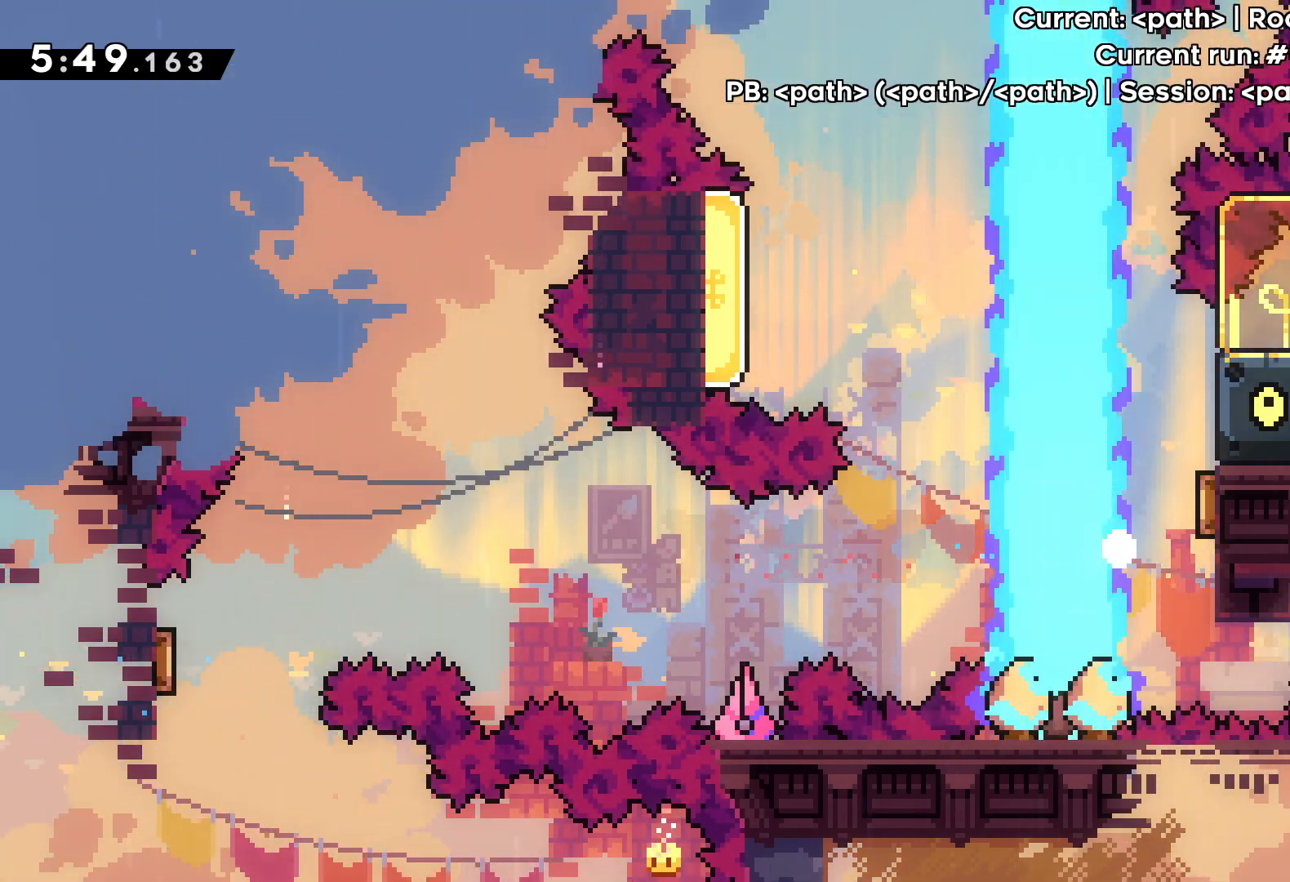
{"keys": [], "events": [[67, "right", "up"]]}
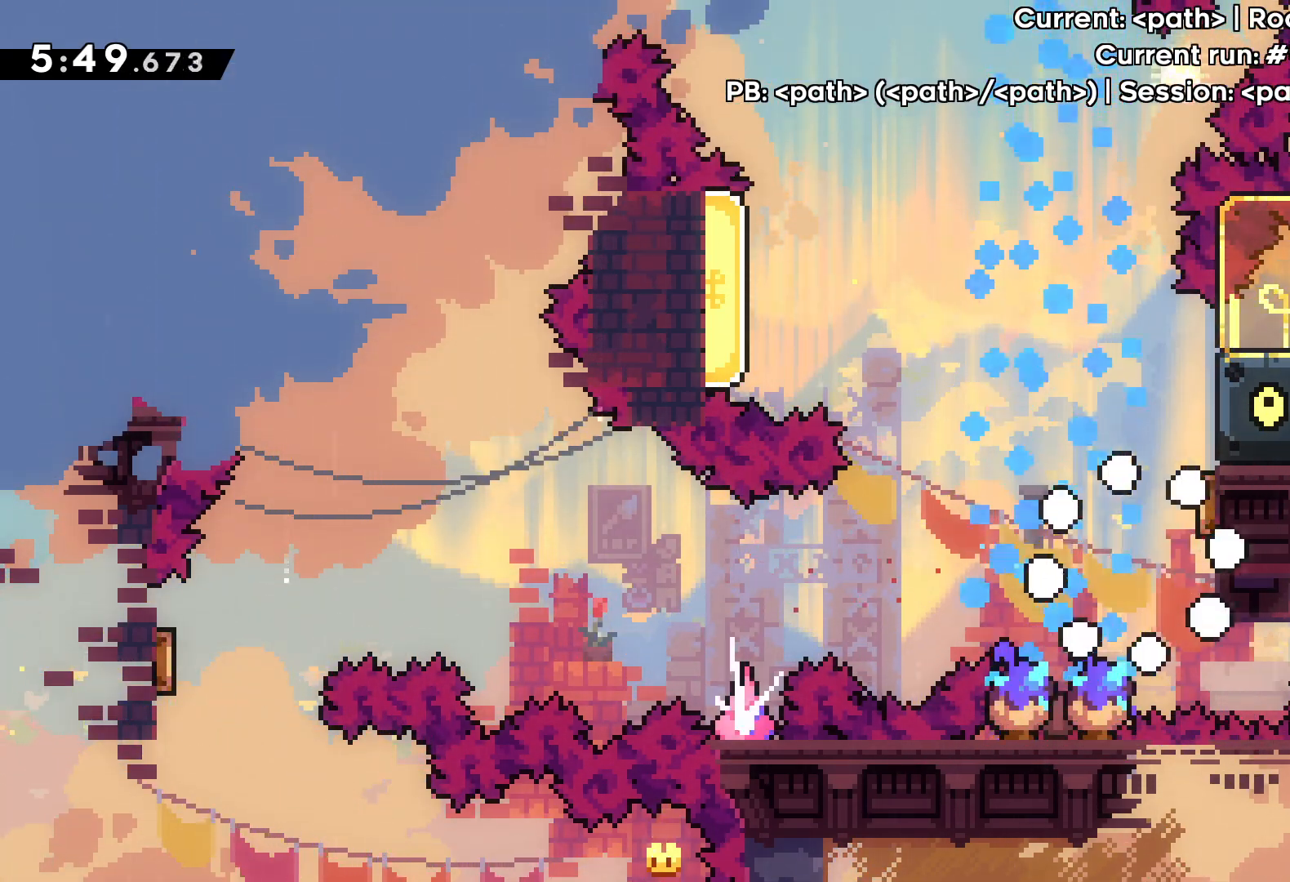
{"keys": [], "events": []}
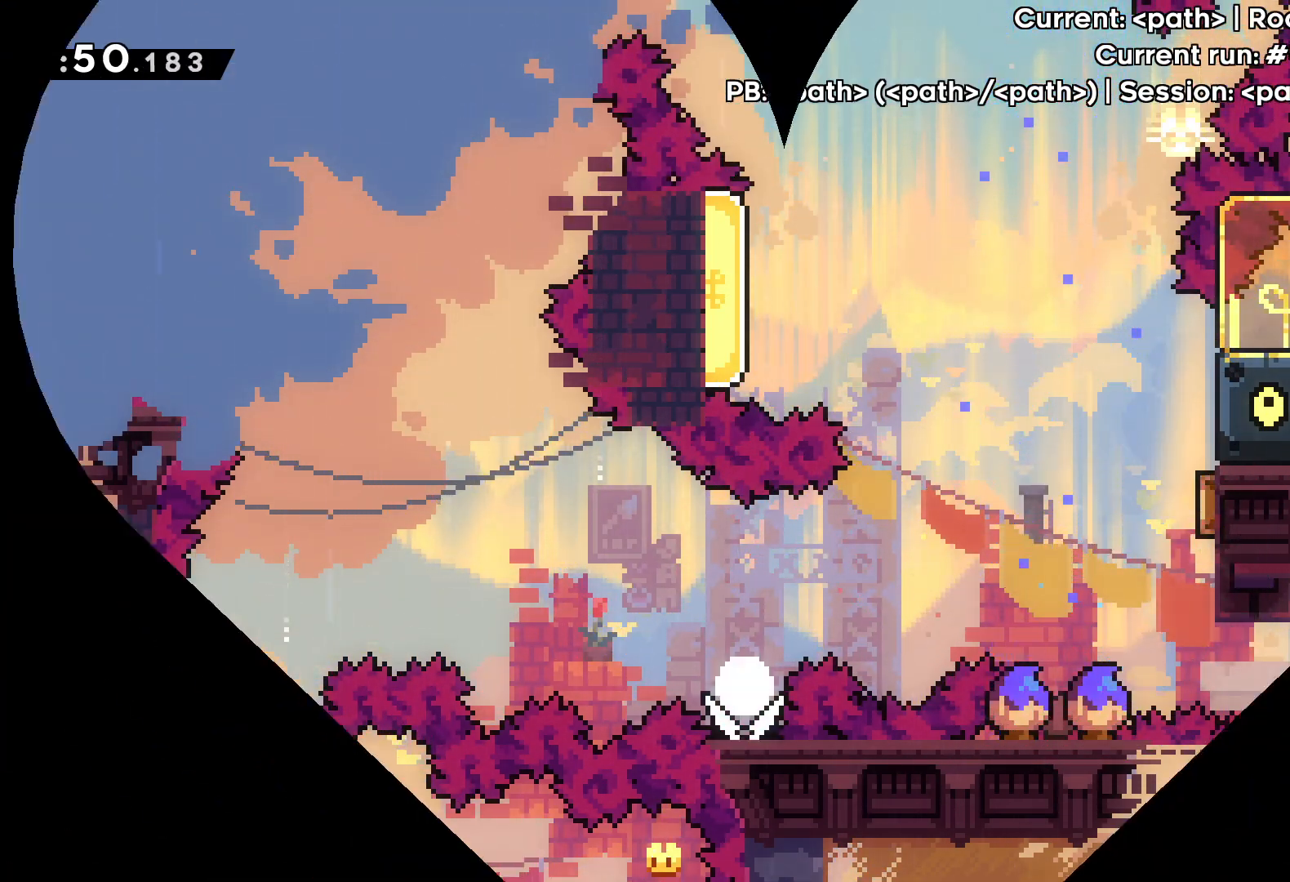
{"keys": [], "events": []}
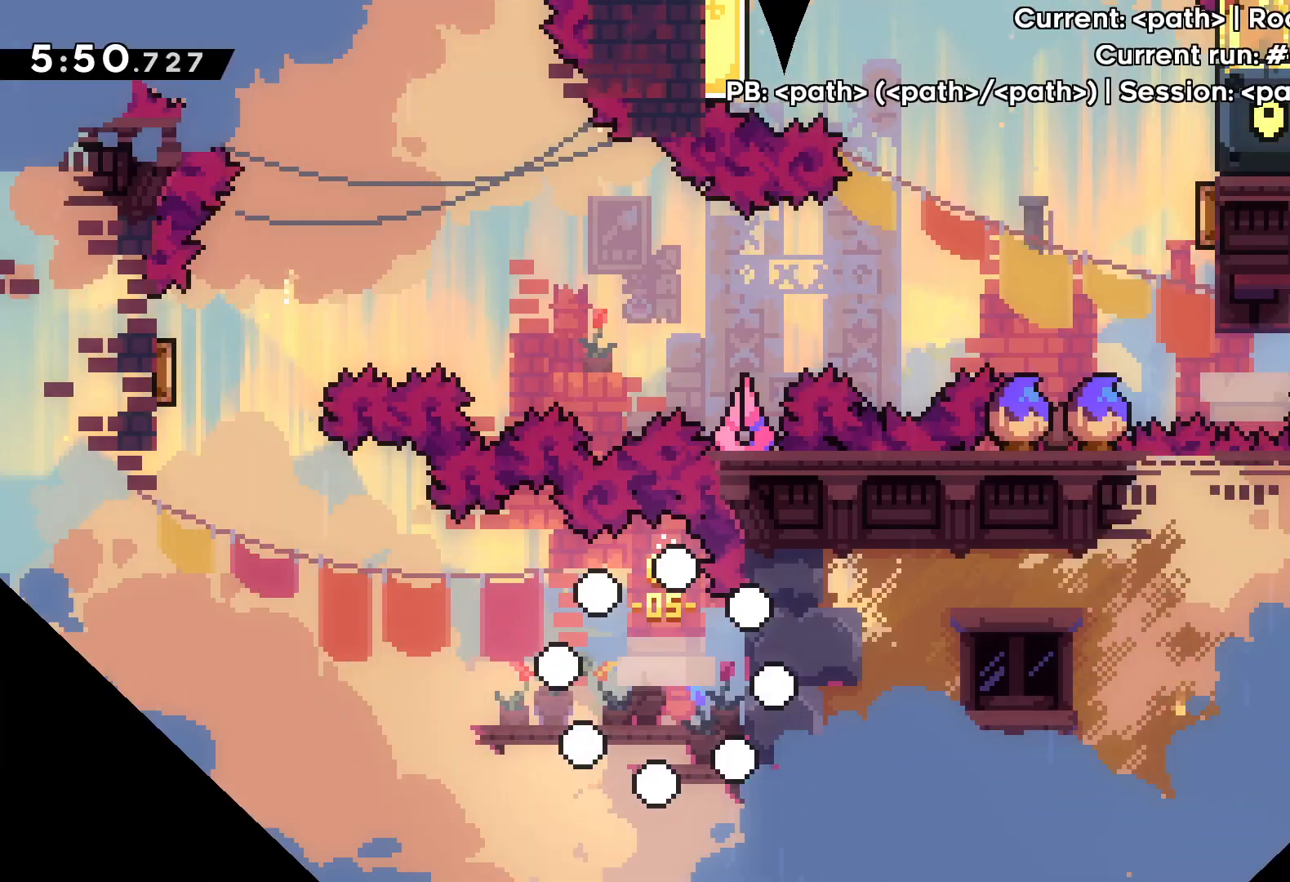
{"keys": ["left"], "events": [[400, "left", "down"]]}
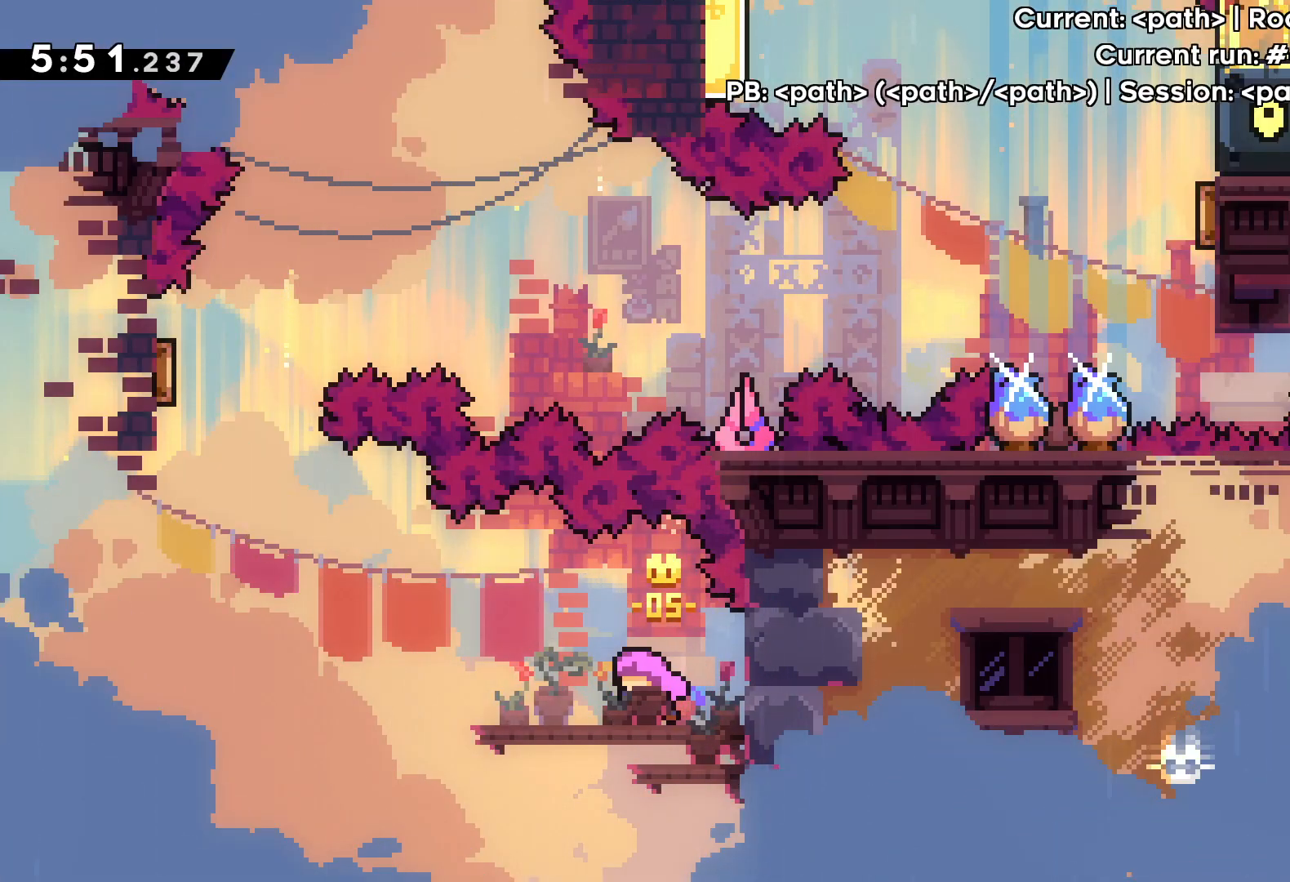
{"keys": ["left"], "events": [[83, "left", "up"], [450, "left", "down"]]}
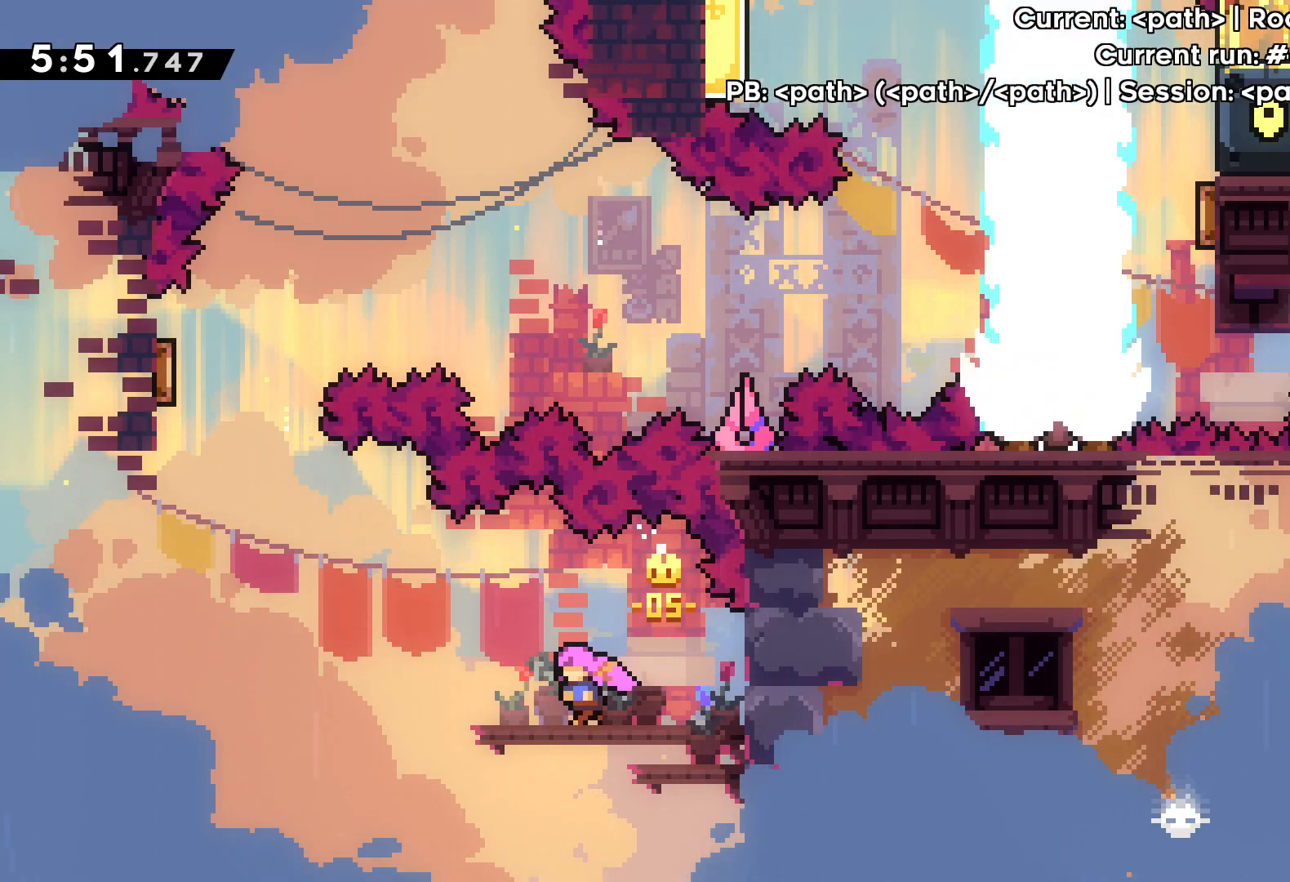
{"keys": ["dash", "left", "up"], "events": [[150, "jump", "down"], [183, "up", "down"], [417, "dash", "down"], [483, "jump", "up"]]}
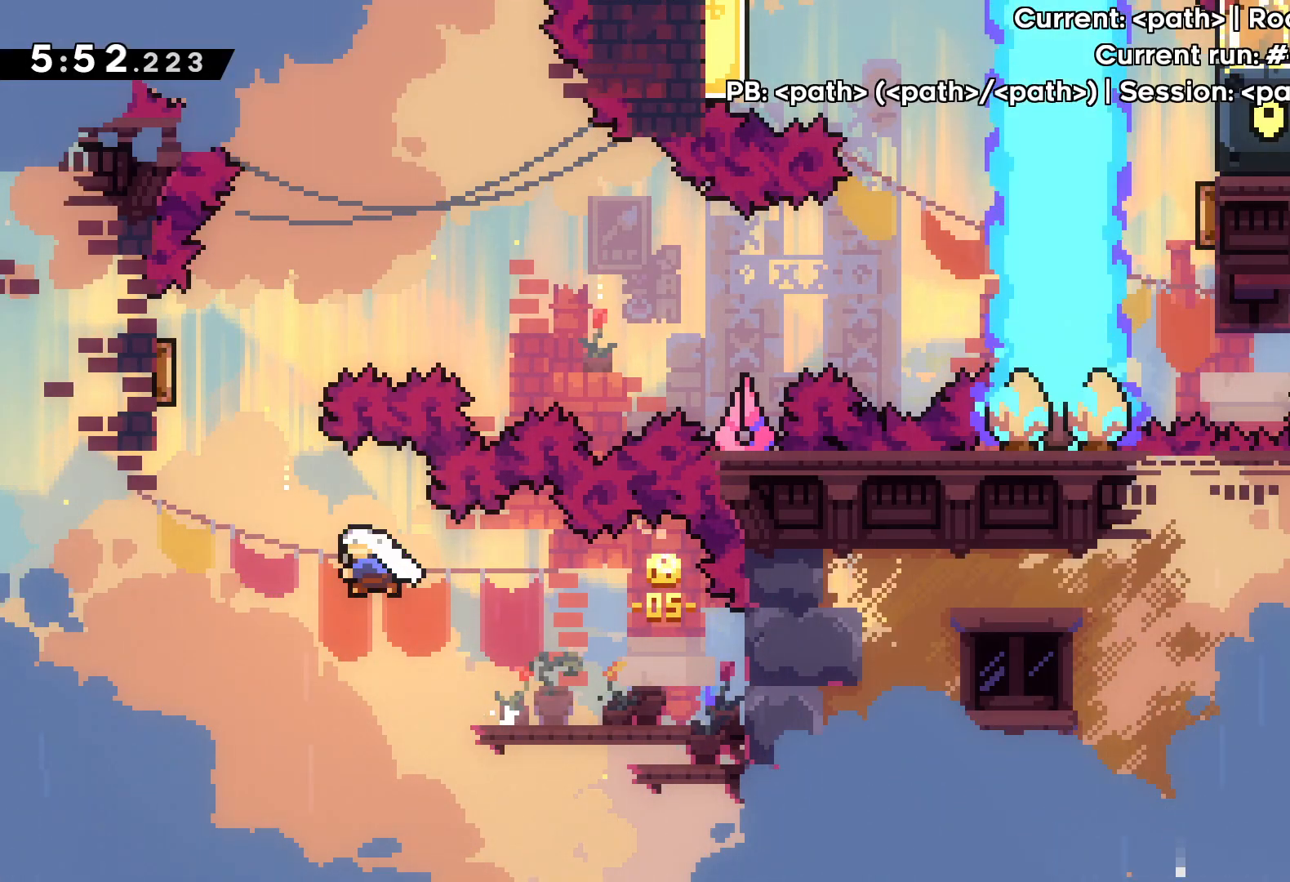
{"keys": ["right", "up"], "events": [[83, "dash", "up"], [200, "dash", "down"], [350, "dash", "up"], [383, "right", "down"], [417, "left", "up"]]}
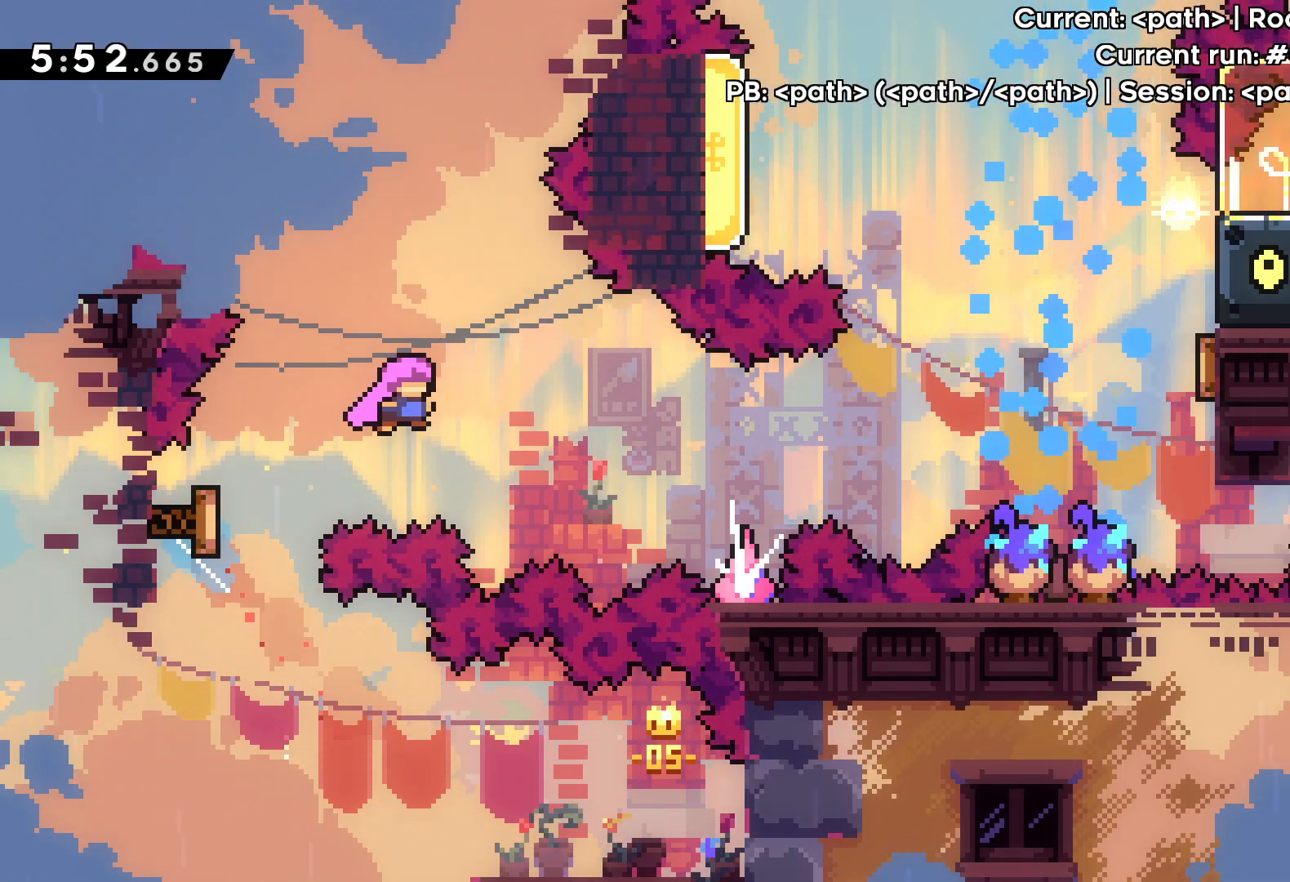
{"keys": ["dash", "right", "up"], "events": [[67, "up", "up"], [417, "dash", "down"], [467, "up", "down"]]}
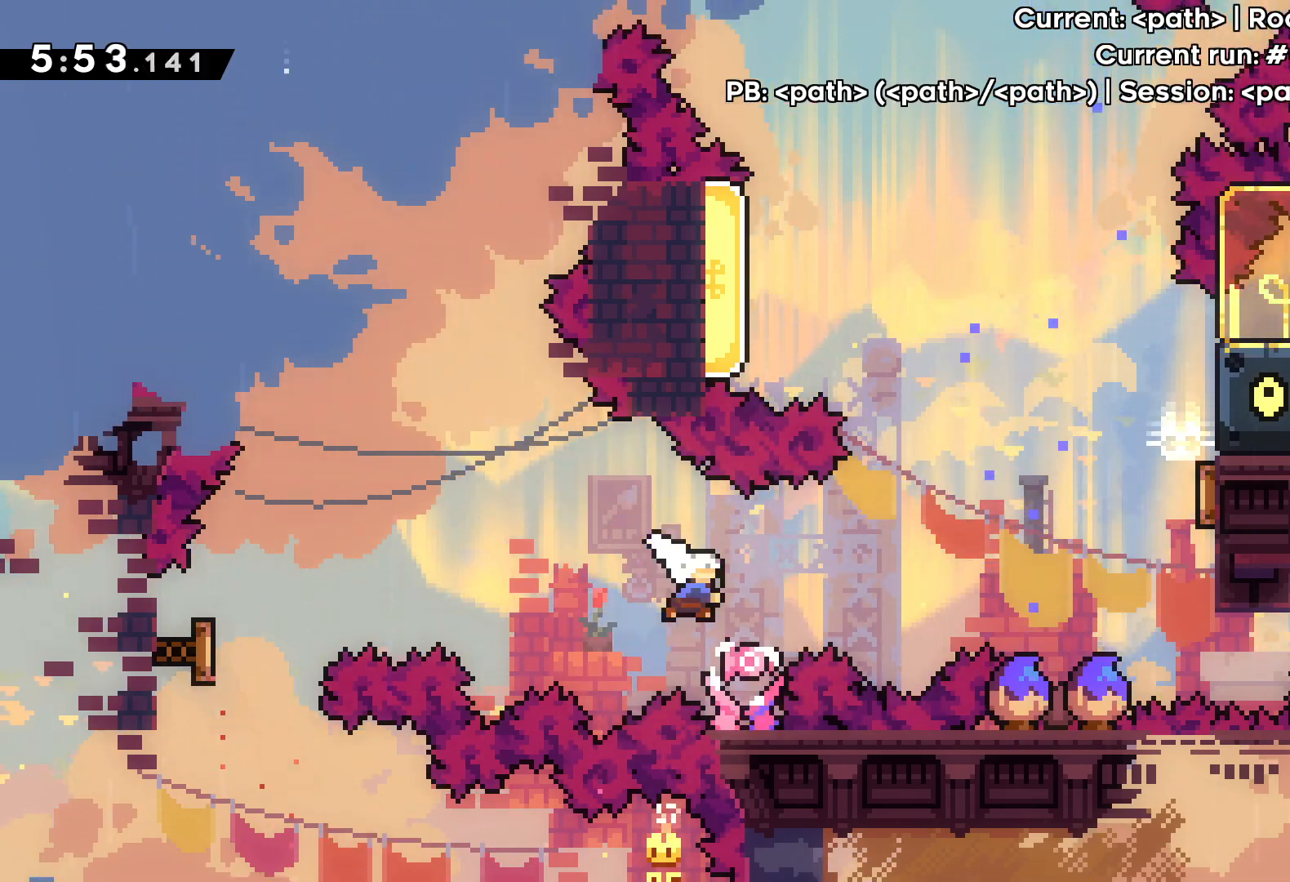
{"keys": [], "events": [[117, "dash", "up"], [450, "right", "up"], [500, "up", "up"]]}
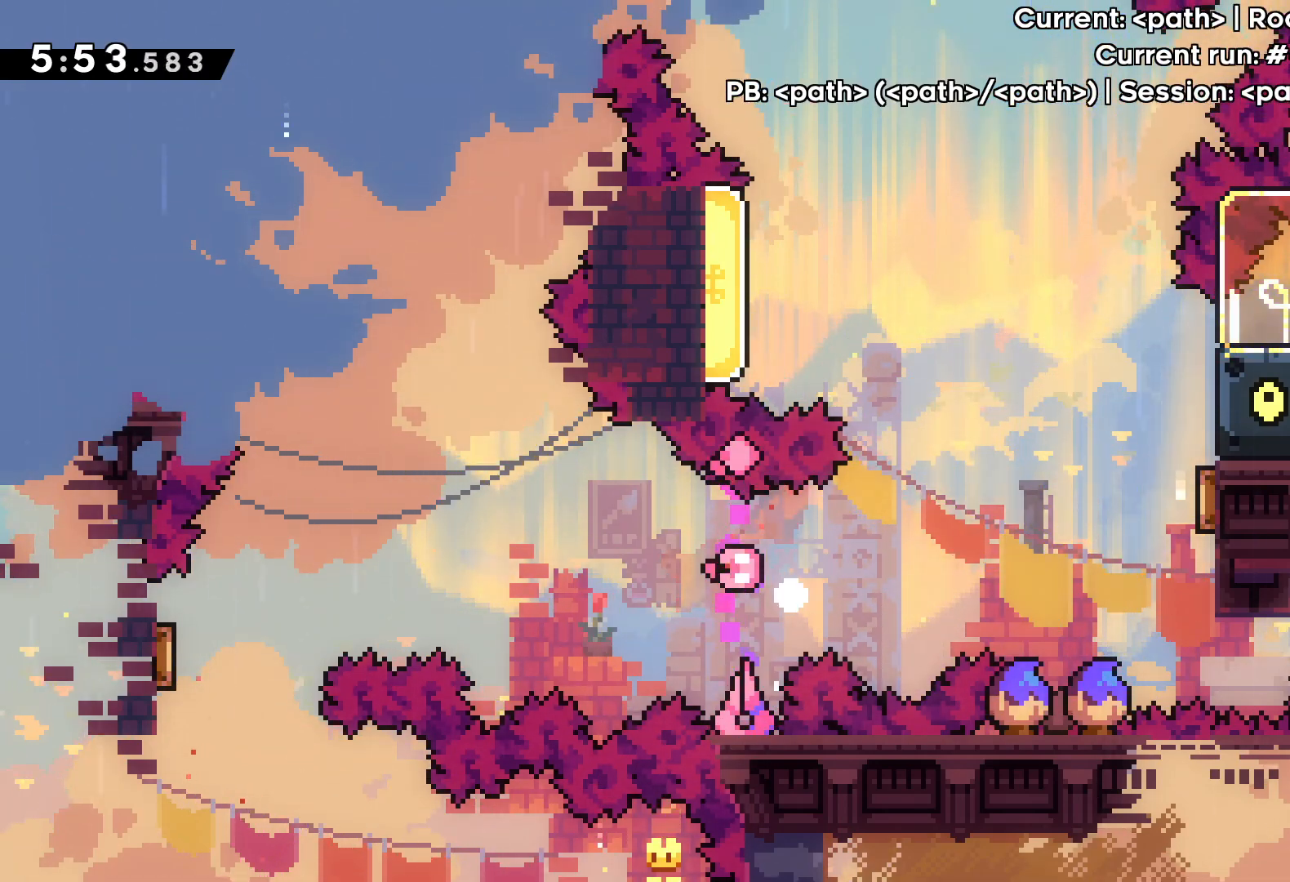
{"keys": [], "events": []}
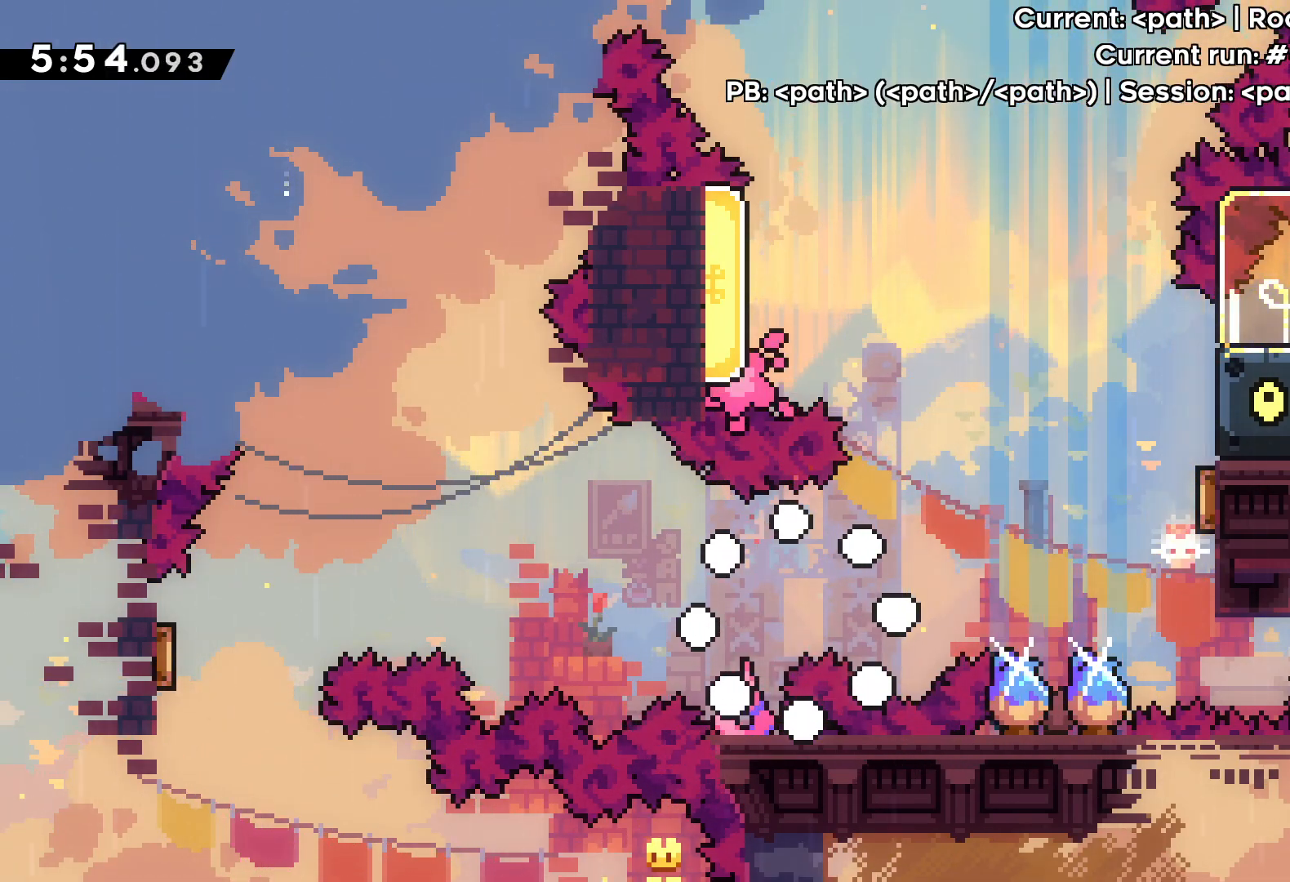
{"keys": [], "events": []}
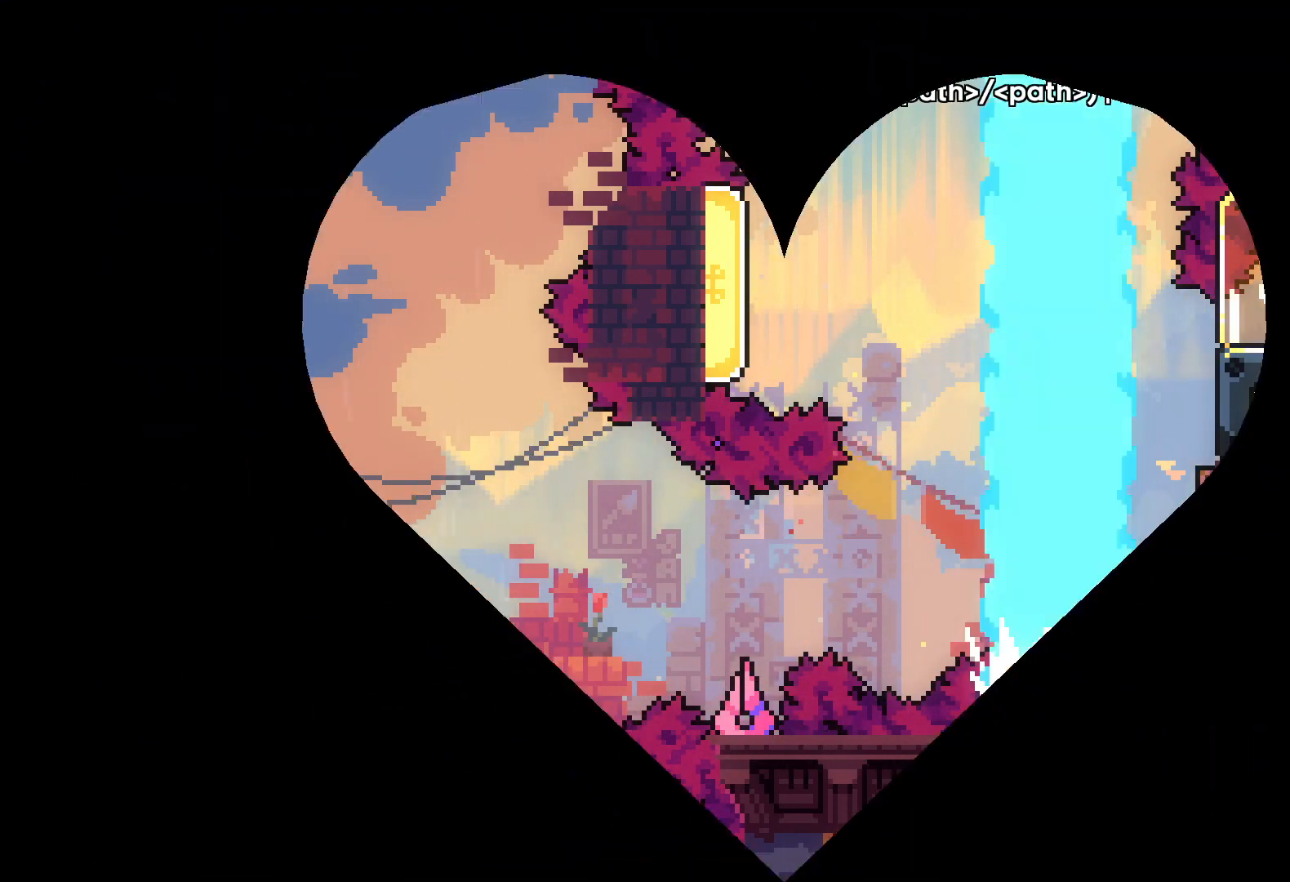
{"keys": [], "events": []}
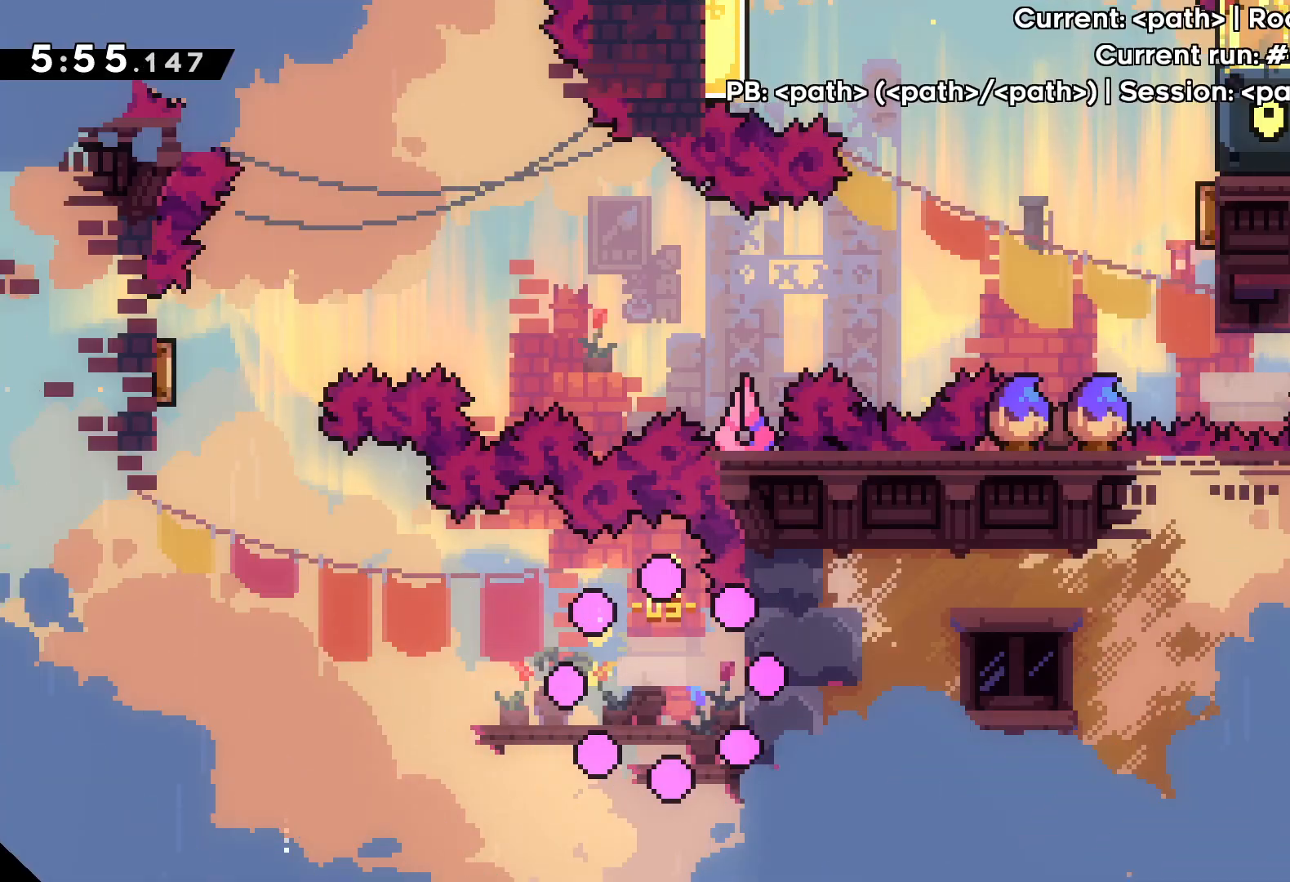
{"keys": ["left"], "events": [[350, "left", "down"]]}
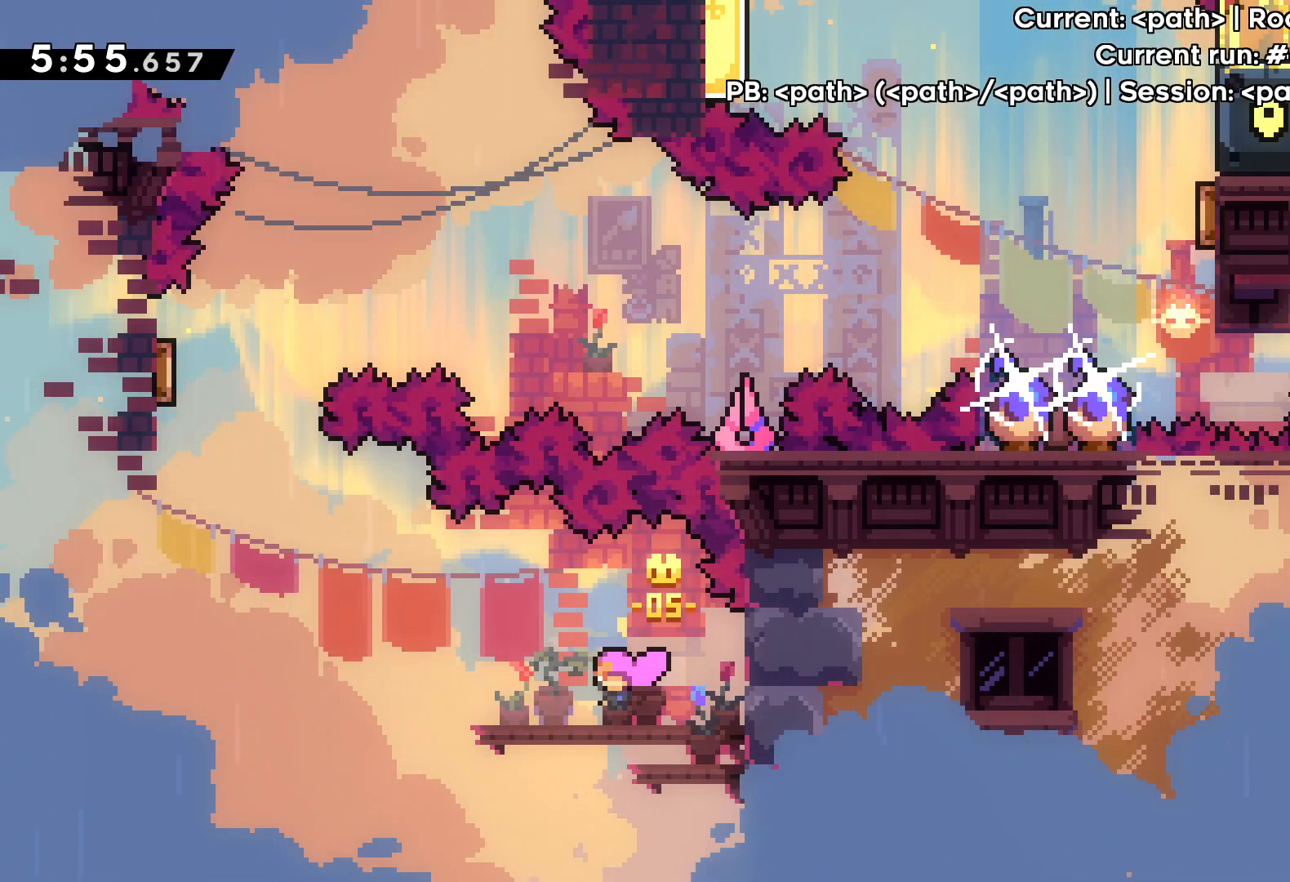
{"keys": ["jump", "left", "up"], "events": [[133, "left", "up"], [317, "left", "down"], [467, "up", "down"], [500, "jump", "down"]]}
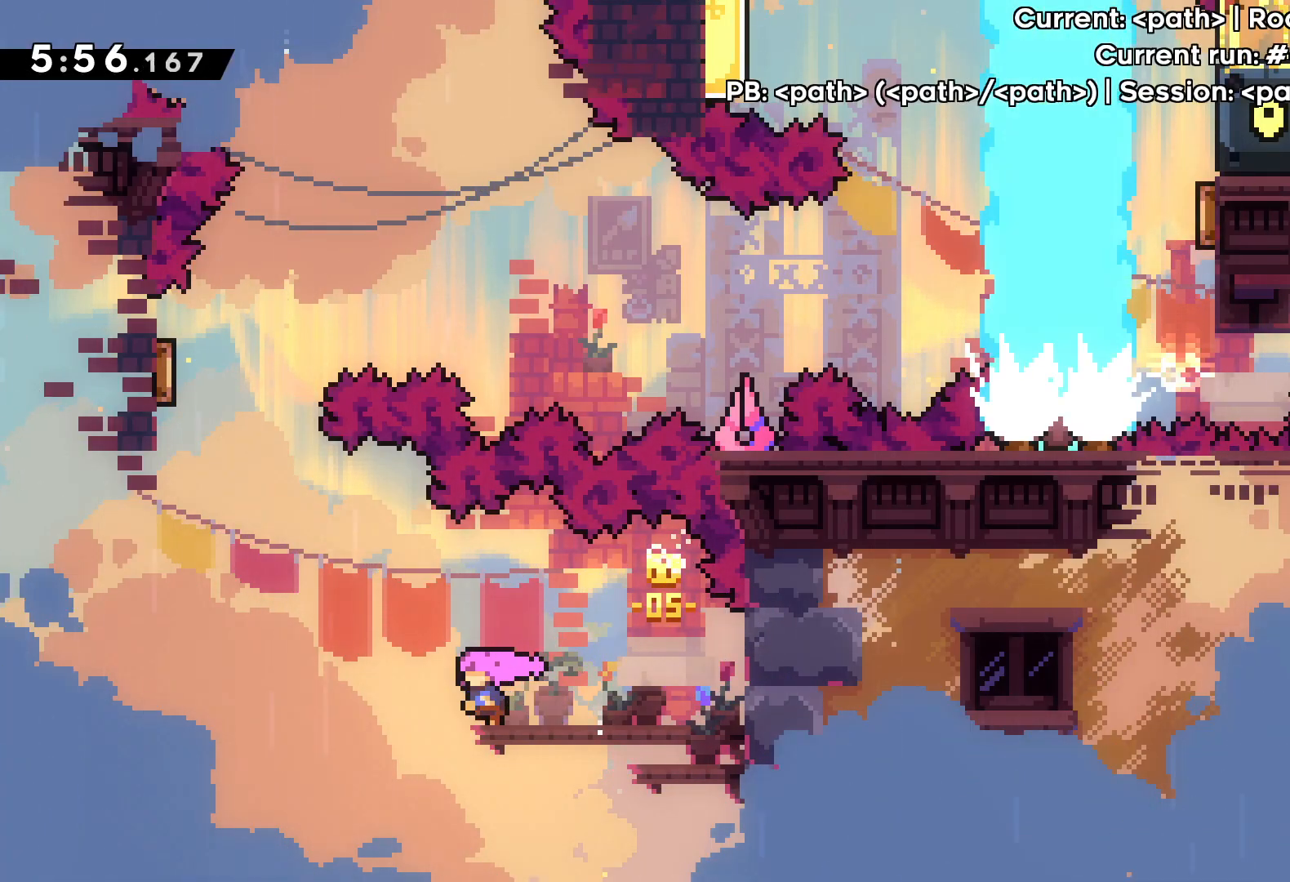
{"keys": ["left", "up"], "events": [[250, "dash", "down"], [367, "jump", "up"], [433, "dash", "up"]]}
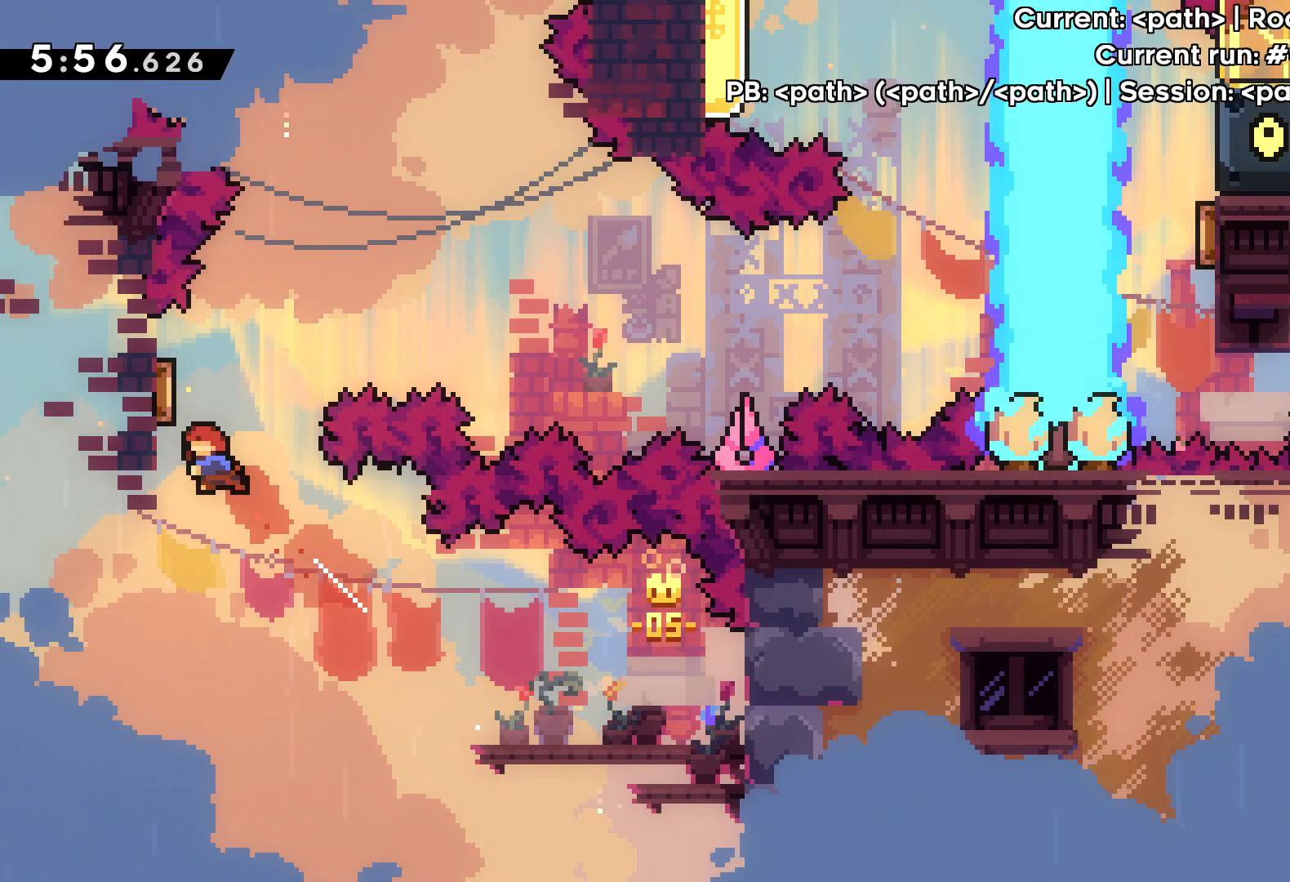
{"keys": ["right"], "events": [[50, "right", "down"], [83, "left", "up"], [283, "up", "up"]]}
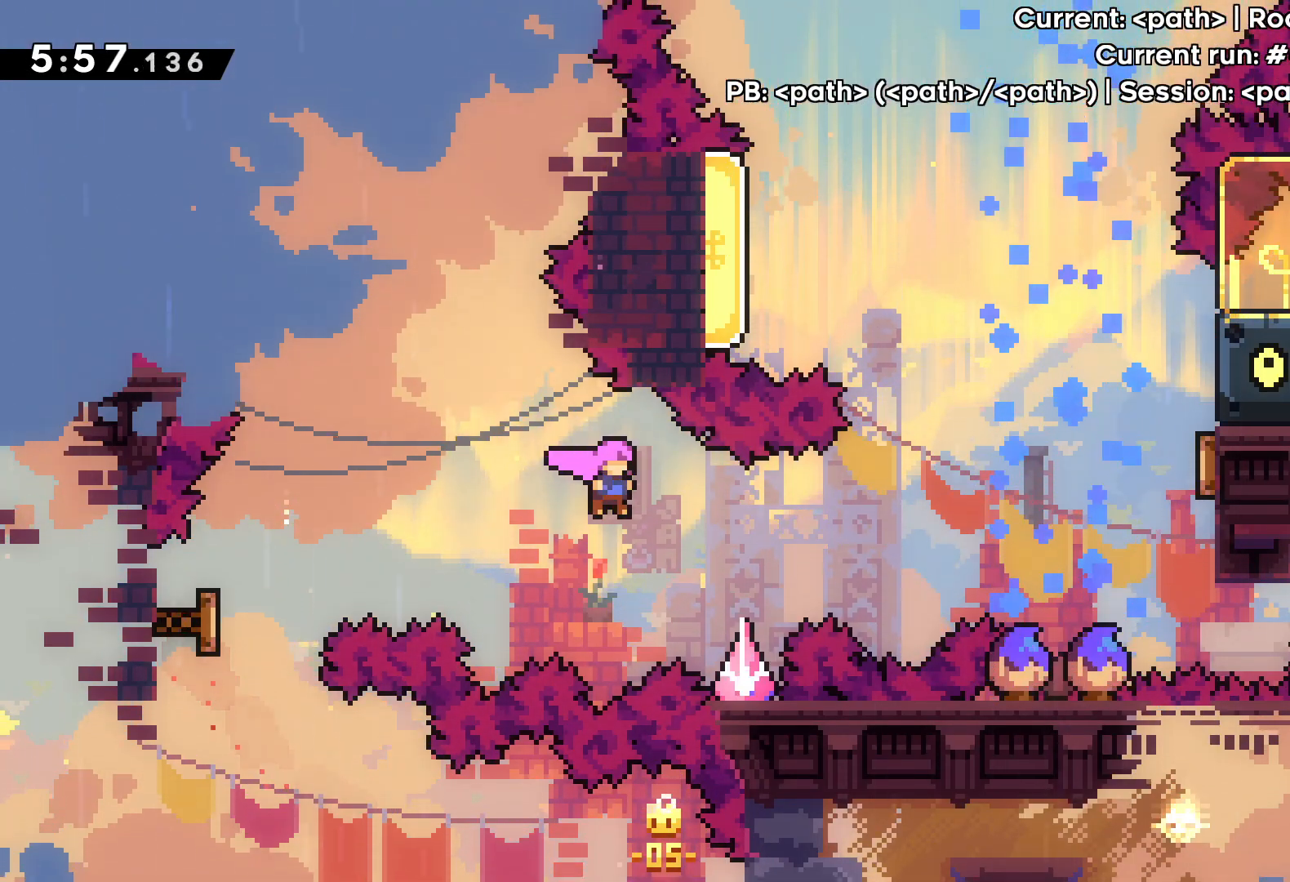
{"keys": ["dash", "right", "up"], "events": [[17, "dash", "down"], [183, "dash", "up"], [367, "up", "down"], [400, "dash", "down"]]}
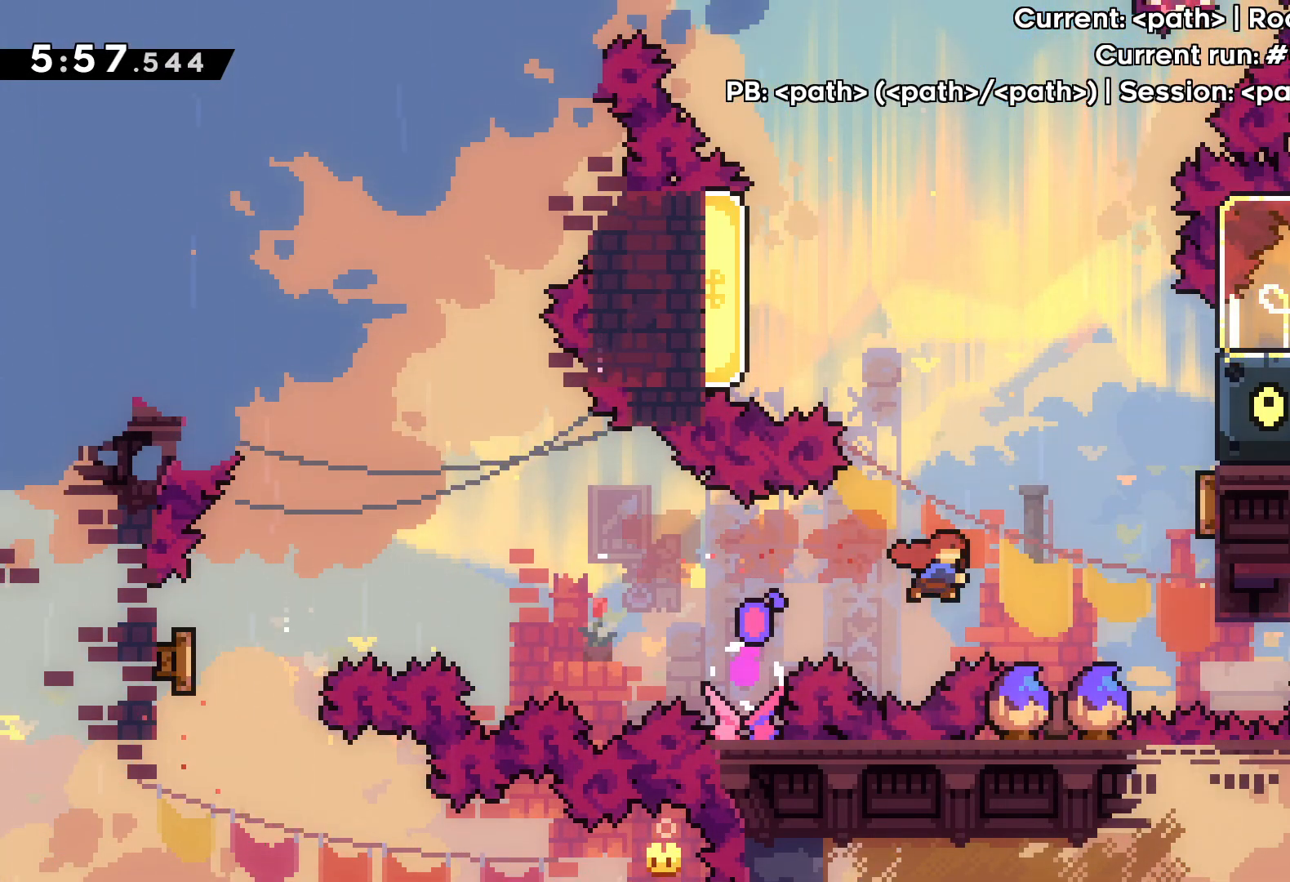
{"keys": ["right"], "events": [[50, "dash", "up"], [133, "up", "up"], [150, "right", "up"], [283, "right", "down"]]}